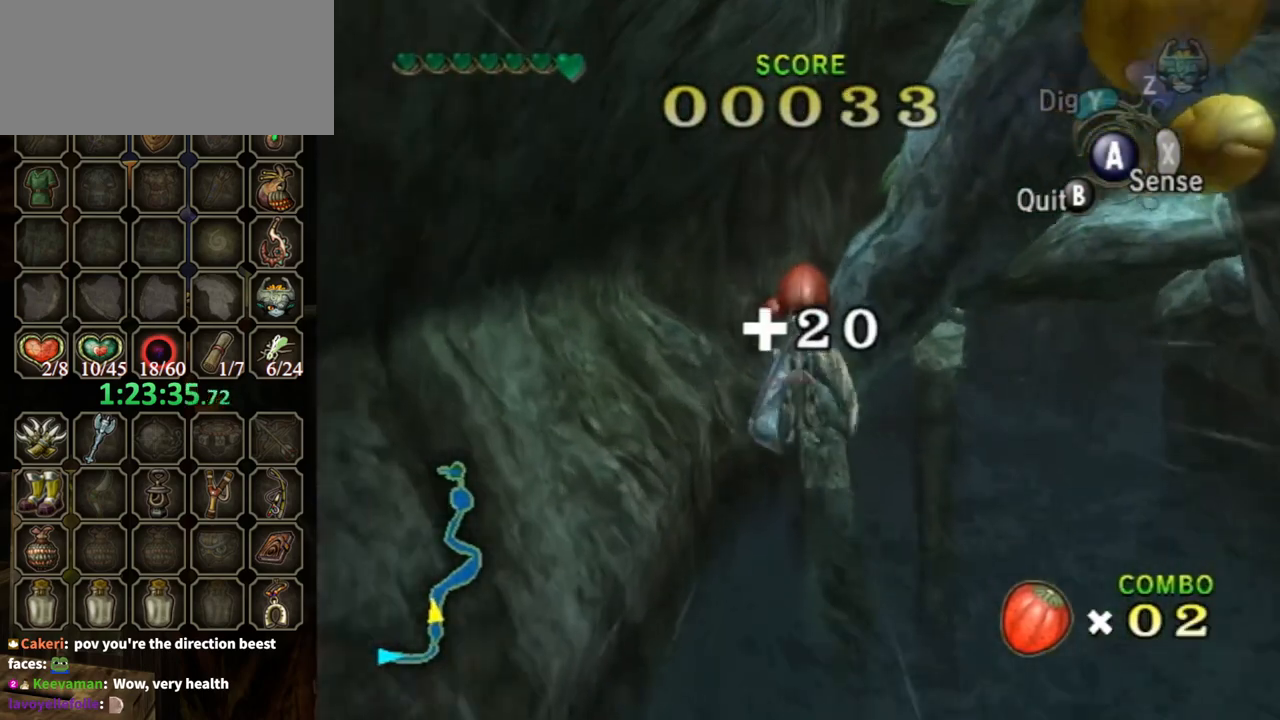
Gameplay with a controller (Nintendo layout); each line is a JSON object with the inputs held at the frame after it. "events" lists button and stick changes between this image and that frame as [ms after this image, input, new state], when the widget could be followed in between. Not read: L3 R3.
{"buttons": [], "left_stick": "down-left", "right_stick": "center", "events": [[133, "left_stick", "down"], [267, "left_stick", "center"], [467, "left_stick", "down-left"]]}
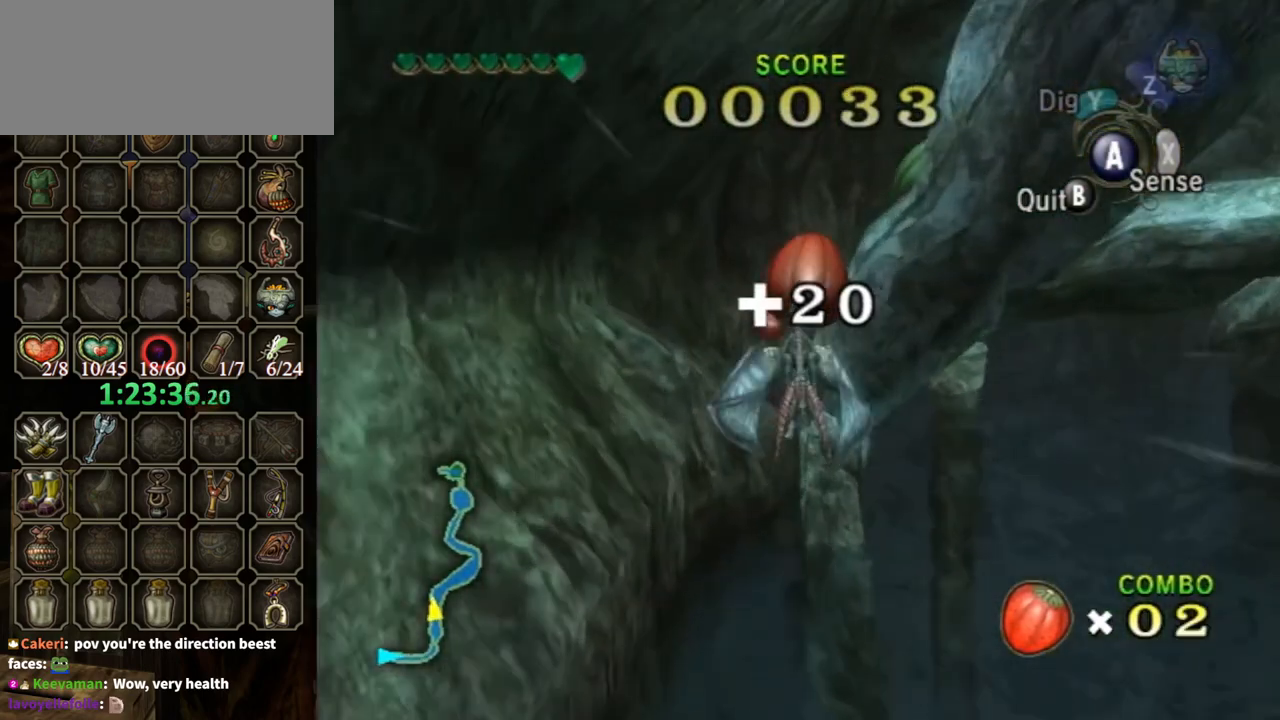
{"buttons": [], "left_stick": "center", "right_stick": "center", "events": [[467, "left_stick", "center"]]}
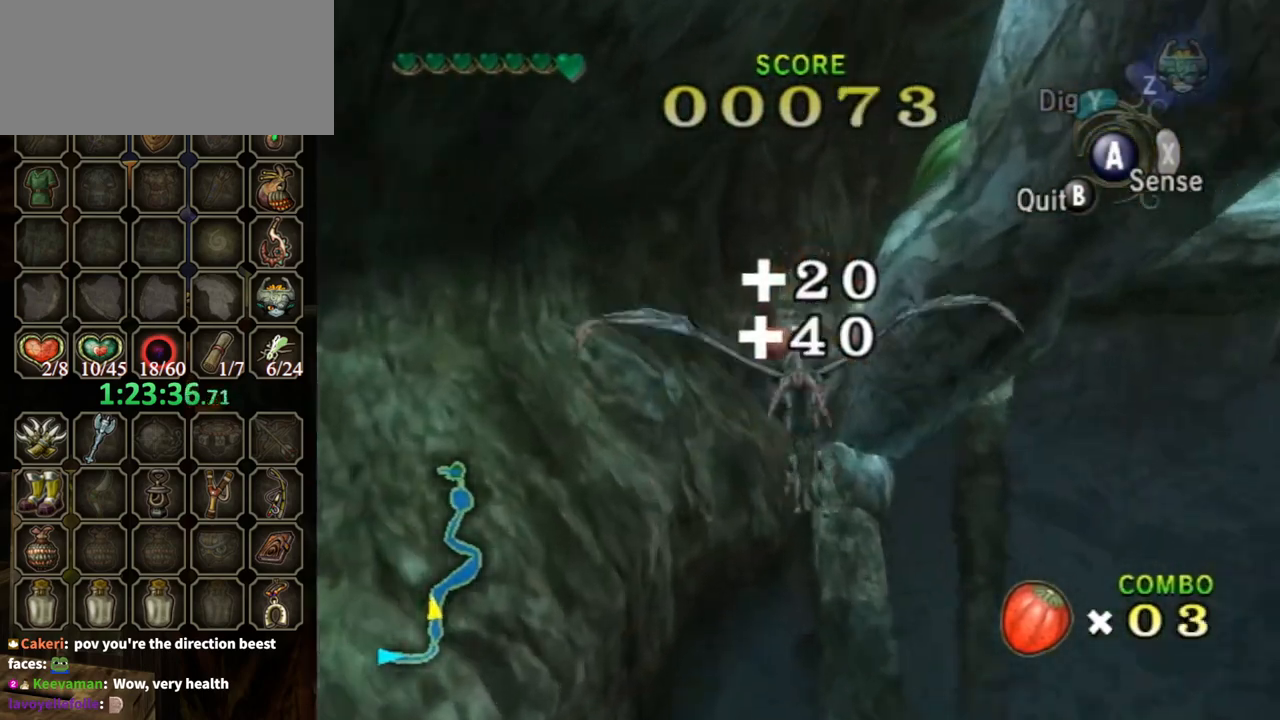
{"buttons": [], "left_stick": "down-left", "right_stick": "center", "events": [[367, "A", "down"], [500, "A", "up"], [500, "left_stick", "down-left"]]}
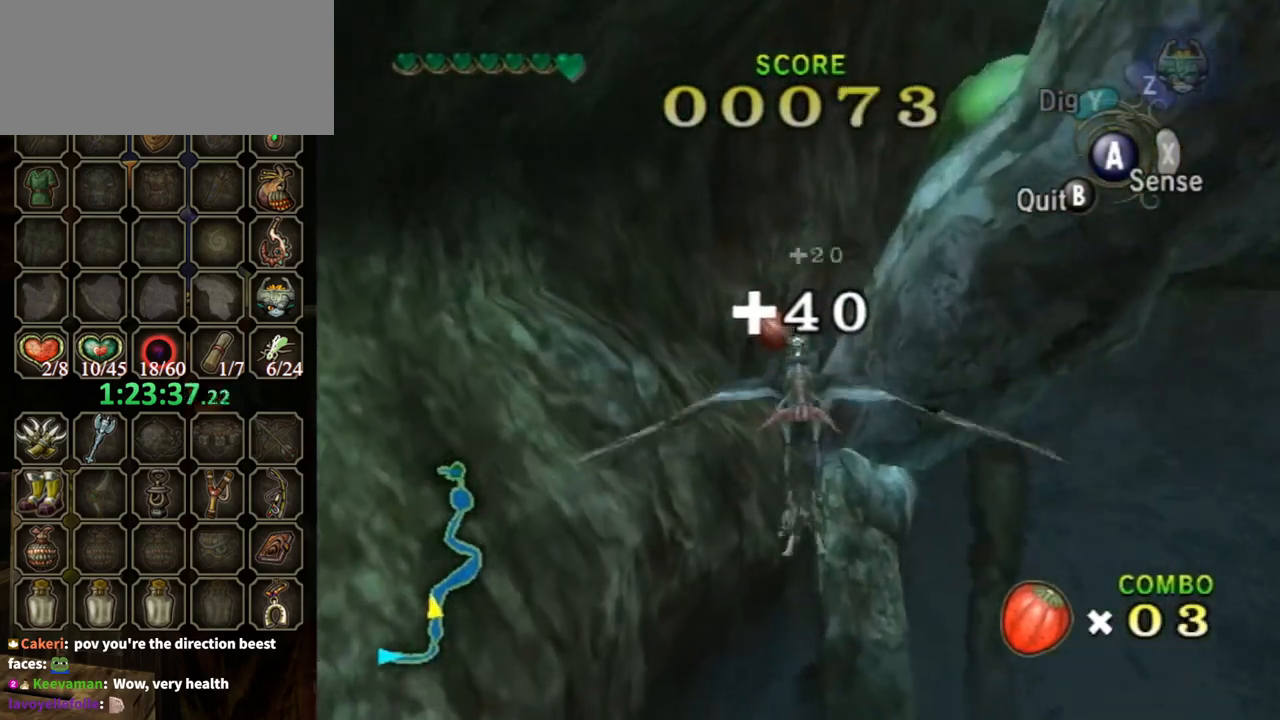
{"buttons": [], "left_stick": "center", "right_stick": "center", "events": [[100, "A", "down"], [100, "left_stick", "left"], [167, "A", "up"], [233, "A", "down"], [333, "A", "up"], [367, "left_stick", "center"], [400, "A", "down"], [500, "A", "up"]]}
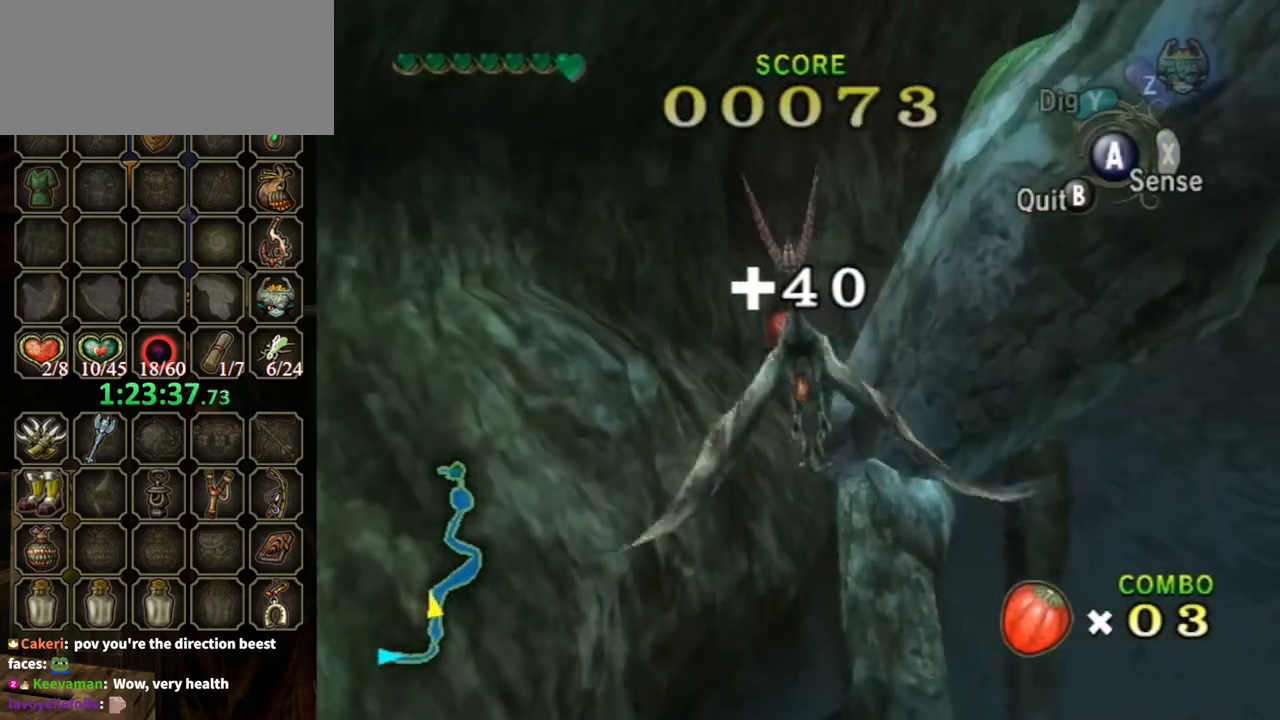
{"buttons": [], "left_stick": "center", "right_stick": "center", "events": [[333, "left_stick", "left"], [467, "left_stick", "center"]]}
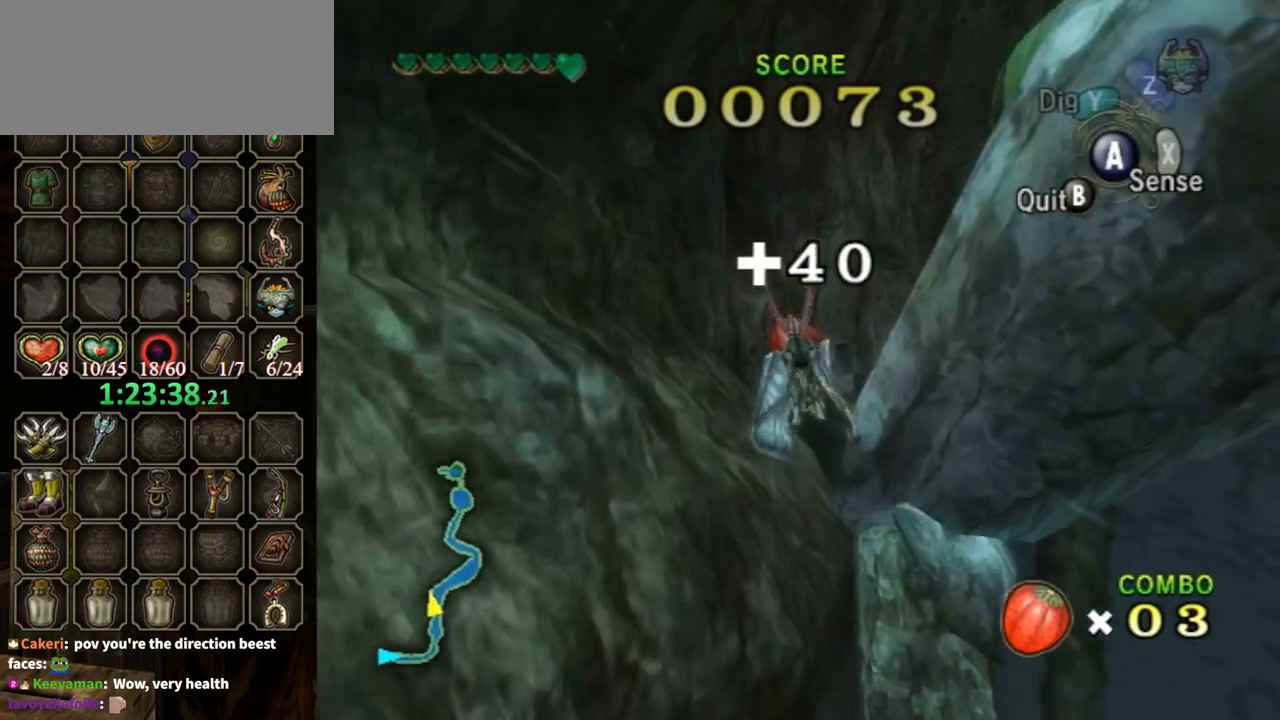
{"buttons": [], "left_stick": "right", "right_stick": "center", "events": [[400, "left_stick", "down-right"], [500, "left_stick", "right"]]}
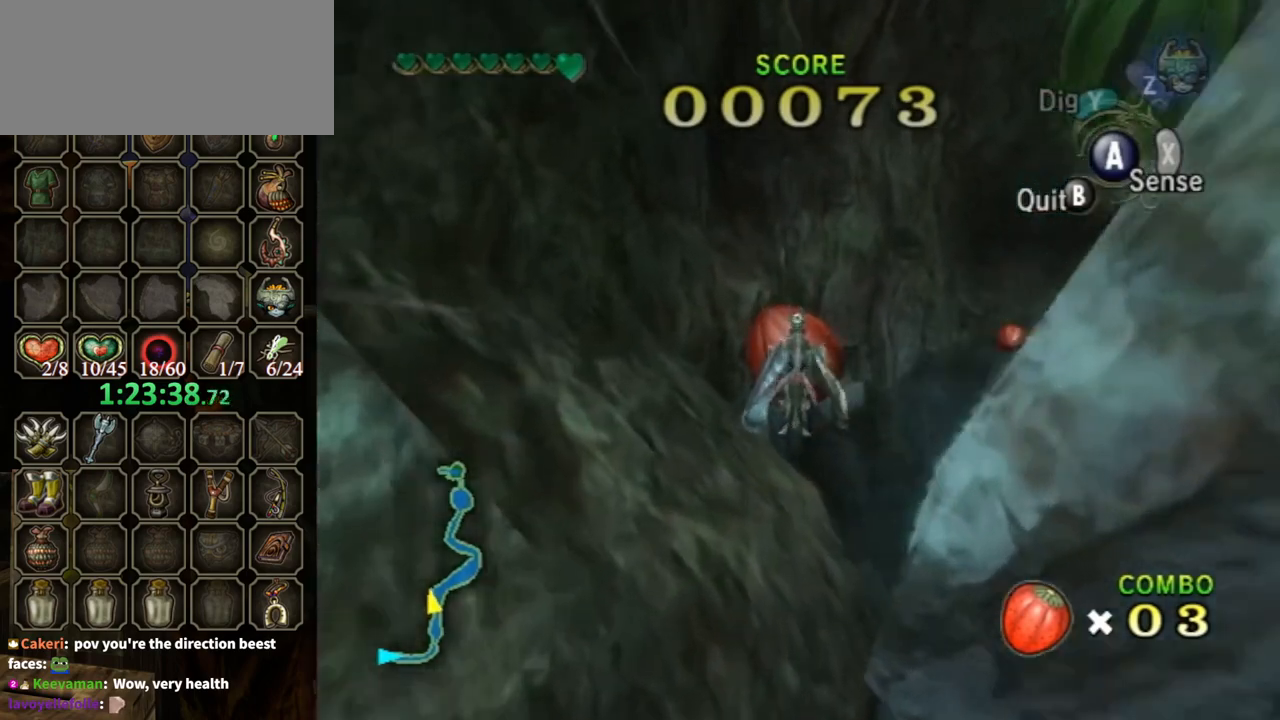
{"buttons": [], "left_stick": "right", "right_stick": "center", "events": []}
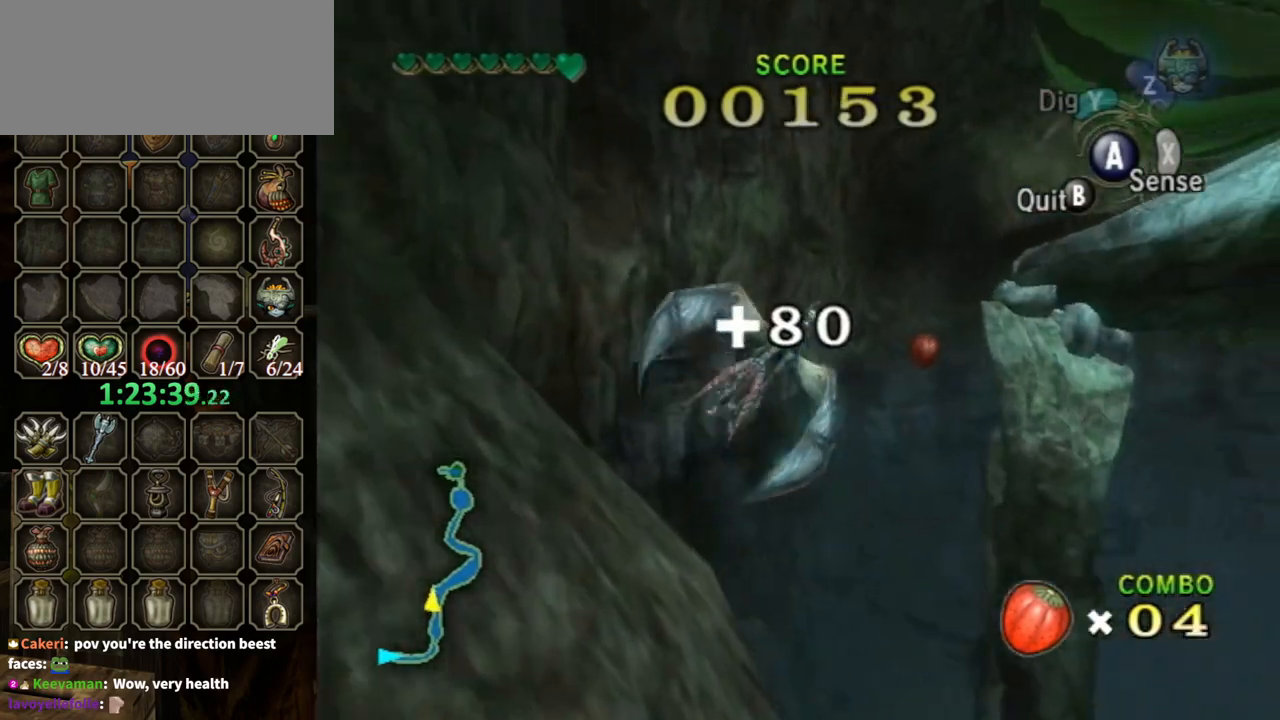
{"buttons": ["A"], "left_stick": "right", "right_stick": "center", "events": [[167, "left_stick", "down-right"], [233, "A", "down"], [300, "left_stick", "center"], [333, "A", "up"], [433, "A", "down"], [467, "left_stick", "right"]]}
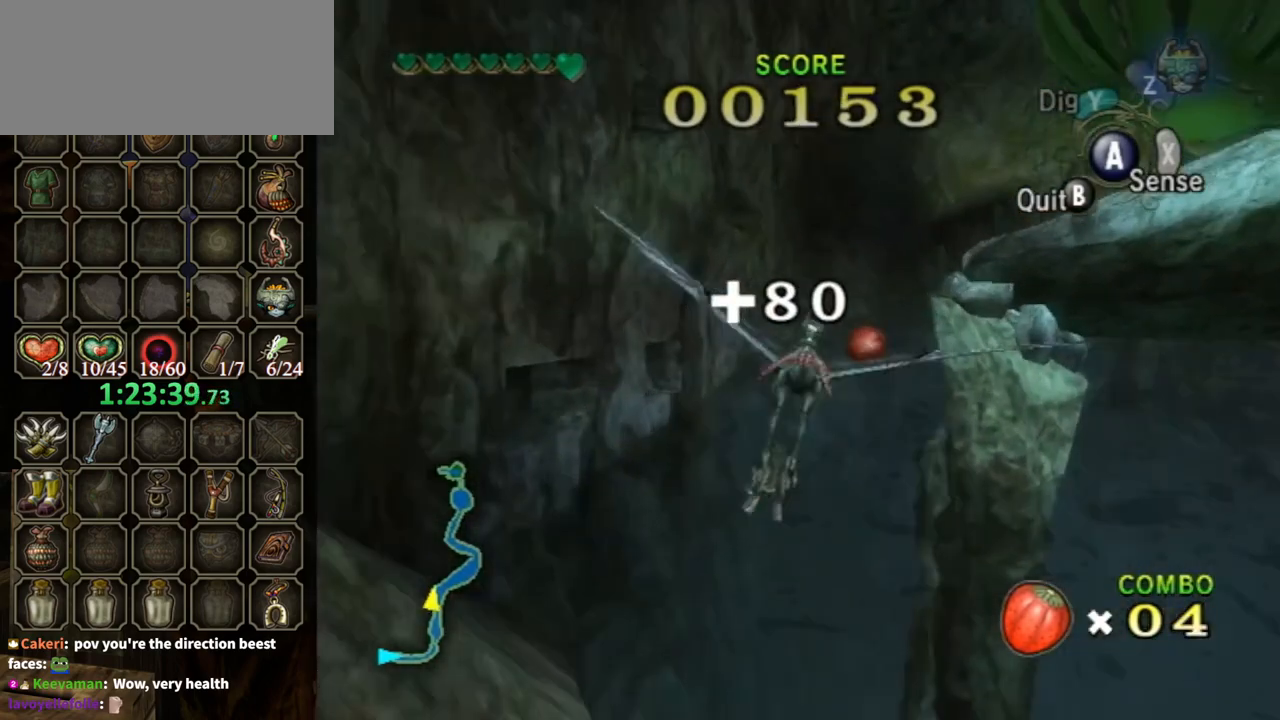
{"buttons": ["A"], "left_stick": "center", "right_stick": "center", "events": [[67, "A", "up"], [133, "A", "down"], [133, "left_stick", "down-right"], [200, "A", "up"], [267, "A", "down"], [367, "A", "up"], [433, "A", "down"], [500, "left_stick", "center"]]}
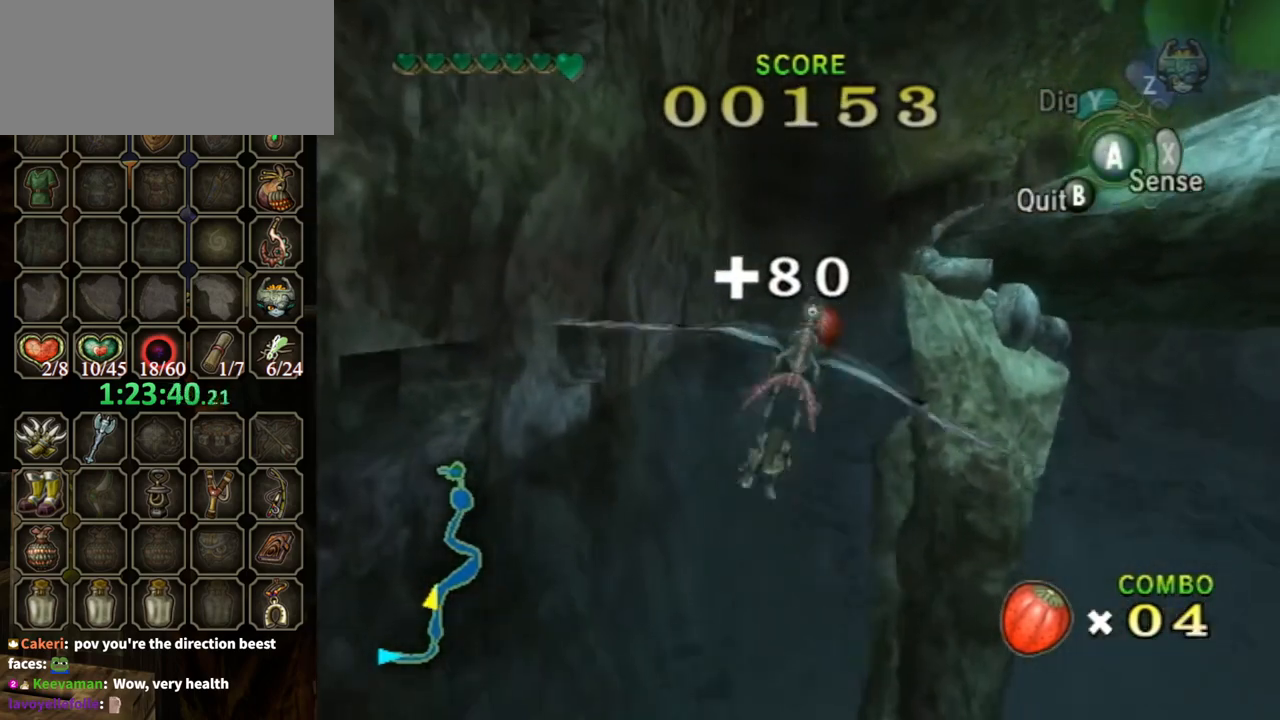
{"buttons": [], "left_stick": "down-right", "right_stick": "center", "events": [[33, "A", "up"], [100, "A", "down"], [167, "A", "up"], [233, "A", "down"], [367, "A", "up"], [500, "left_stick", "down-right"]]}
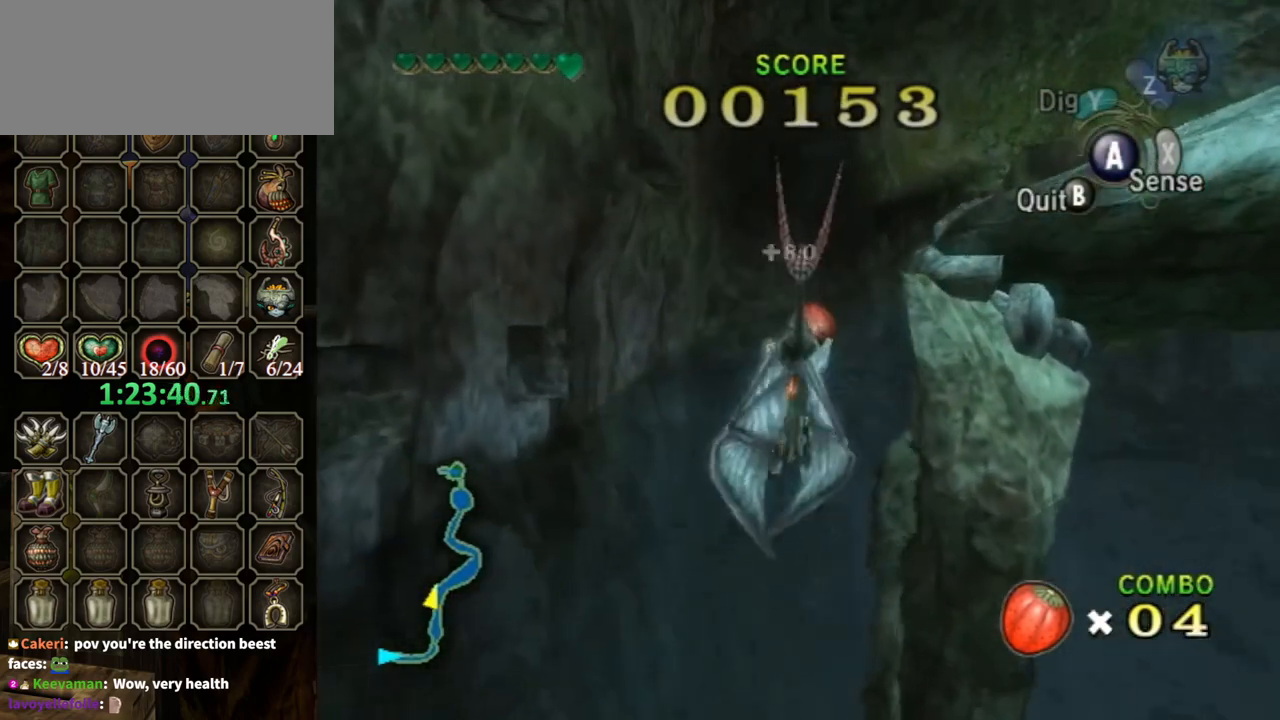
{"buttons": [], "left_stick": "down-right", "right_stick": "center", "events": [[167, "left_stick", "center"], [300, "left_stick", "down-right"]]}
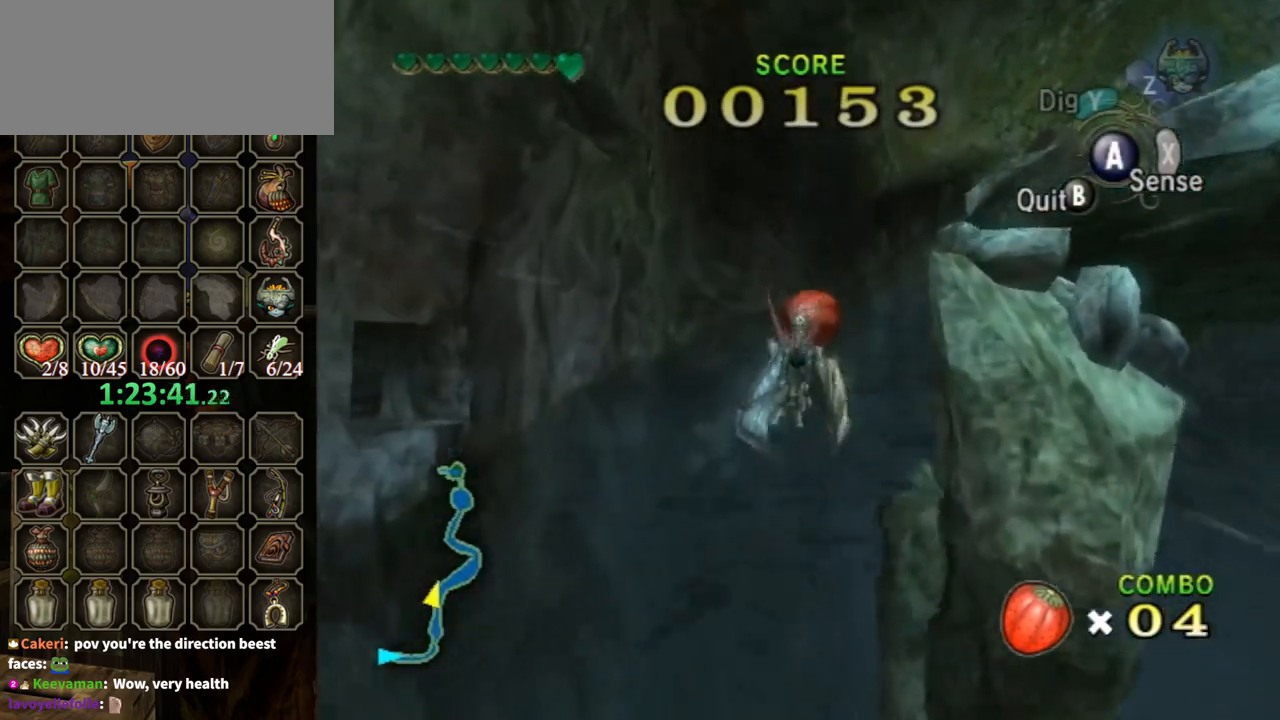
{"buttons": [], "left_stick": "down-right", "right_stick": "center", "events": []}
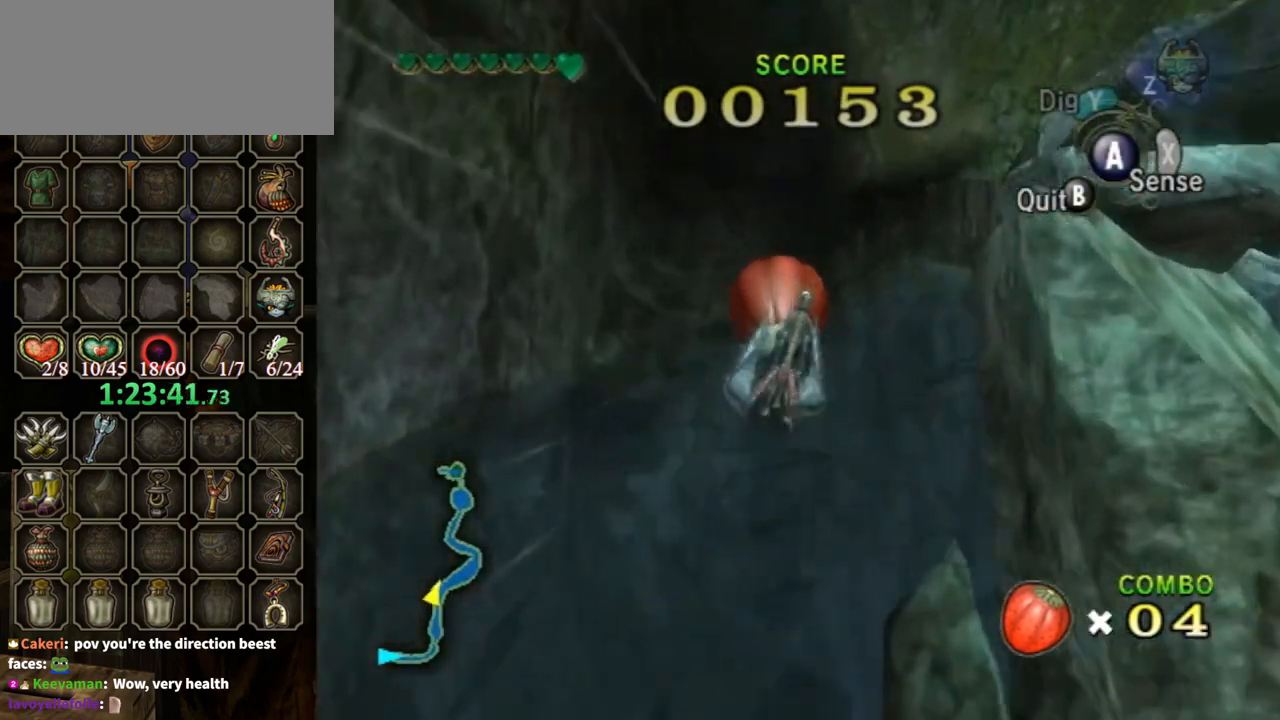
{"buttons": [], "left_stick": "down-right", "right_stick": "center", "events": []}
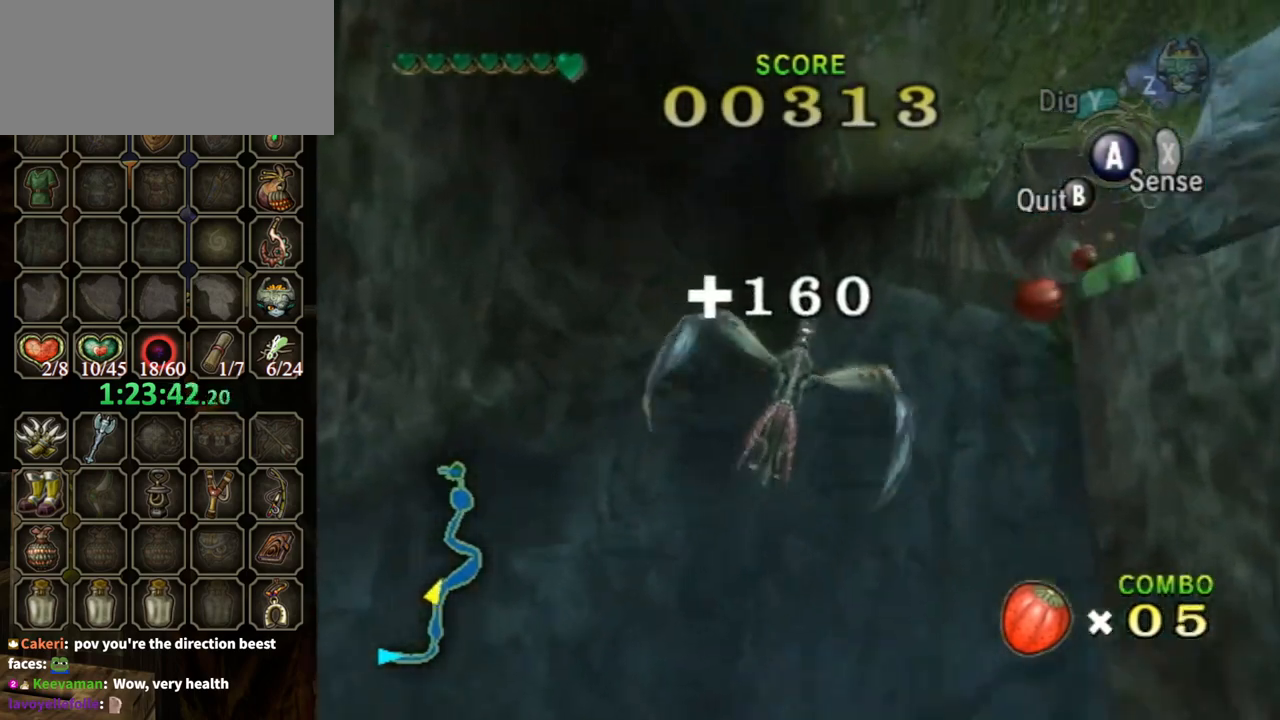
{"buttons": ["A"], "left_stick": "down-right", "right_stick": "center", "events": [[133, "A", "down"], [200, "A", "up"], [333, "A", "down"], [400, "A", "up"], [467, "A", "down"]]}
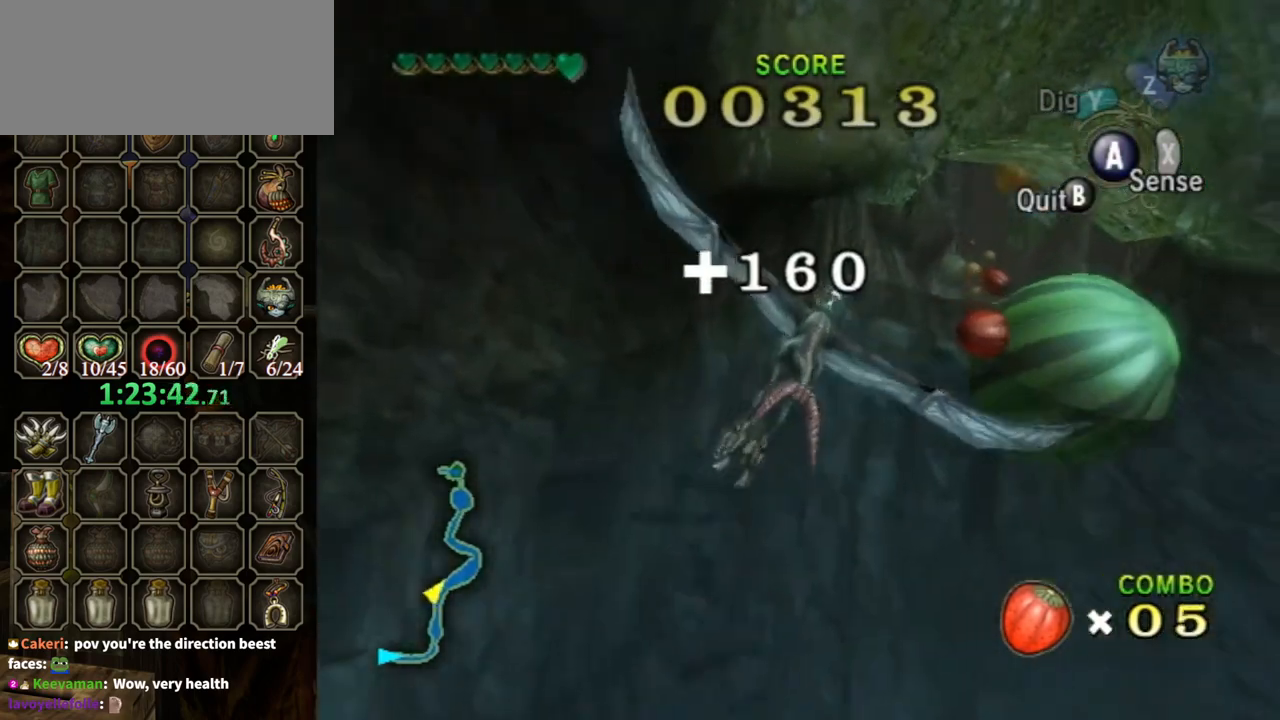
{"buttons": ["A"], "left_stick": "down-right", "right_stick": "center", "events": [[67, "A", "up"], [167, "A", "down"], [200, "A", "up"], [300, "A", "down"], [400, "A", "up"], [467, "A", "down"]]}
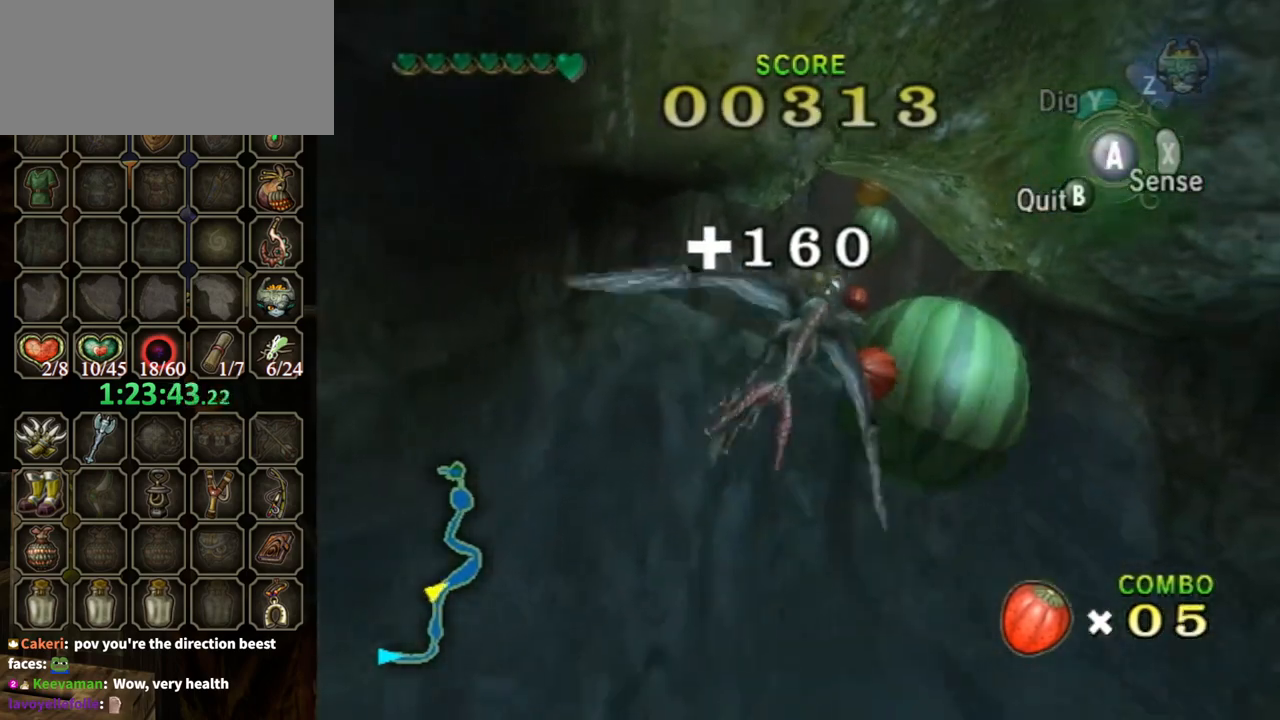
{"buttons": [], "left_stick": "down-left", "right_stick": "center", "events": [[67, "A", "up"], [133, "A", "down"], [200, "A", "up"], [200, "left_stick", "down"], [300, "A", "down"], [333, "left_stick", "down-left"], [400, "A", "up"]]}
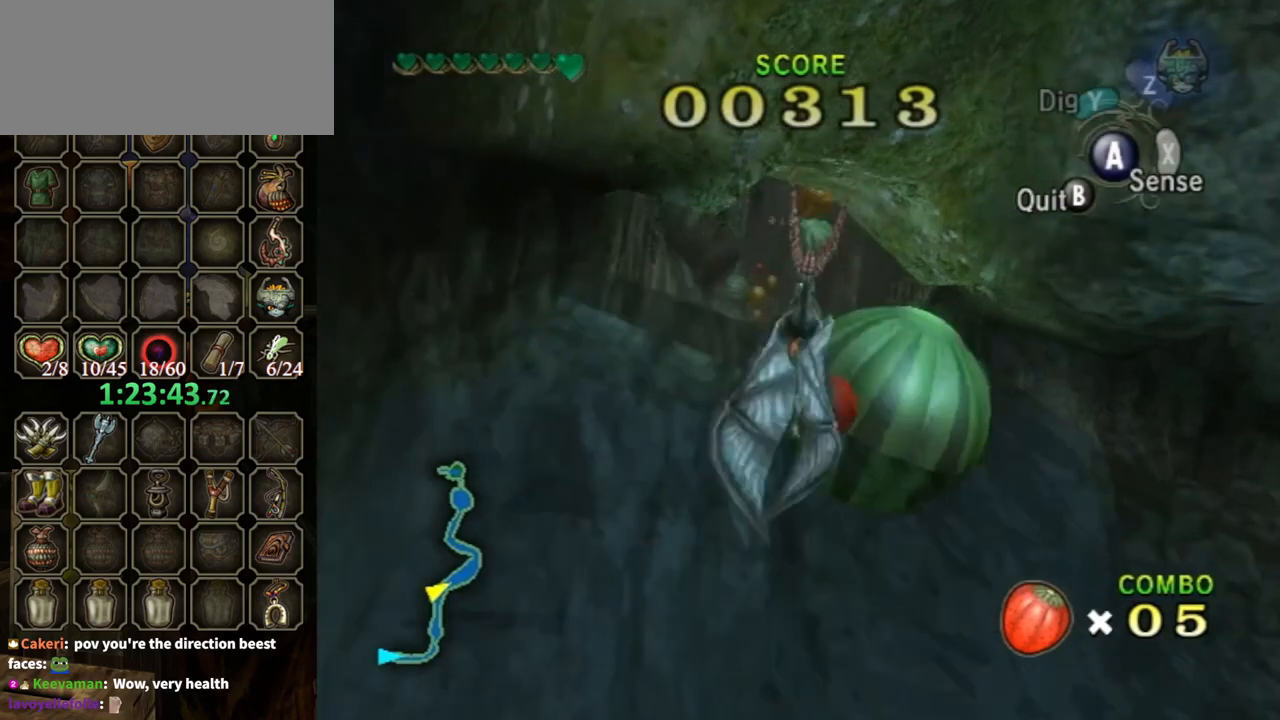
{"buttons": [], "left_stick": "down", "right_stick": "center", "events": [[200, "left_stick", "down"]]}
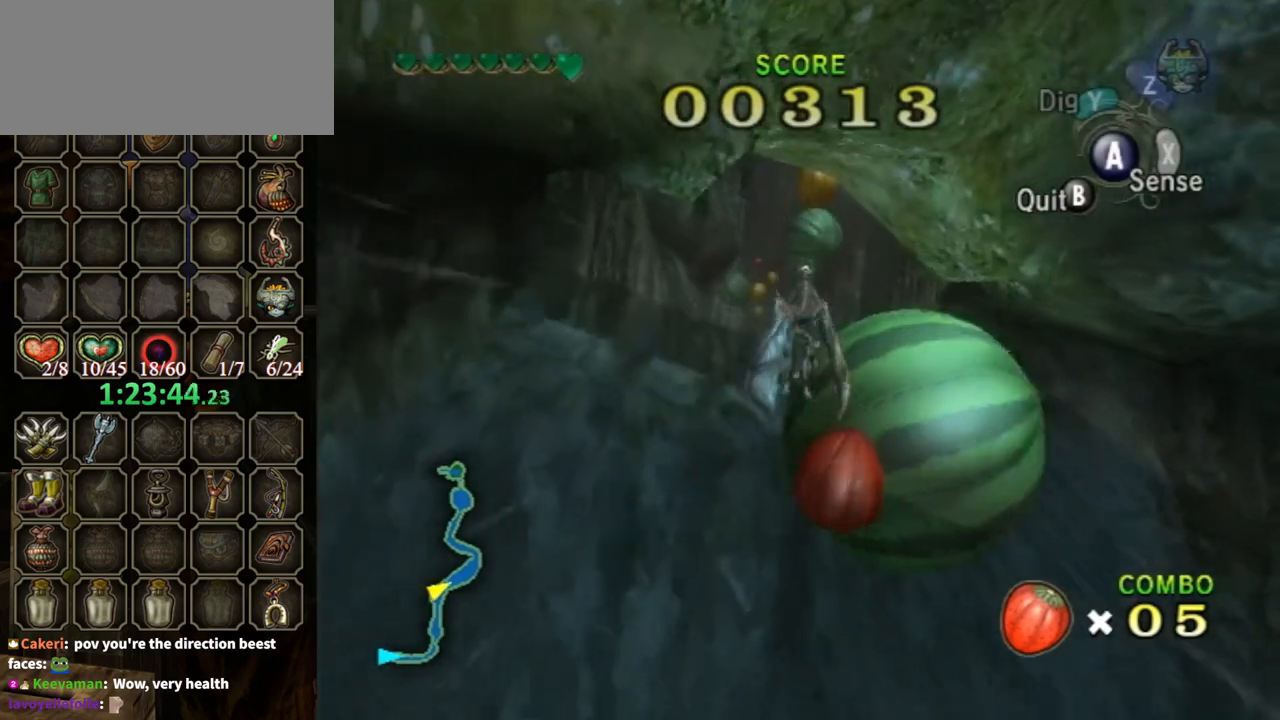
{"buttons": [], "left_stick": "down", "right_stick": "center", "events": []}
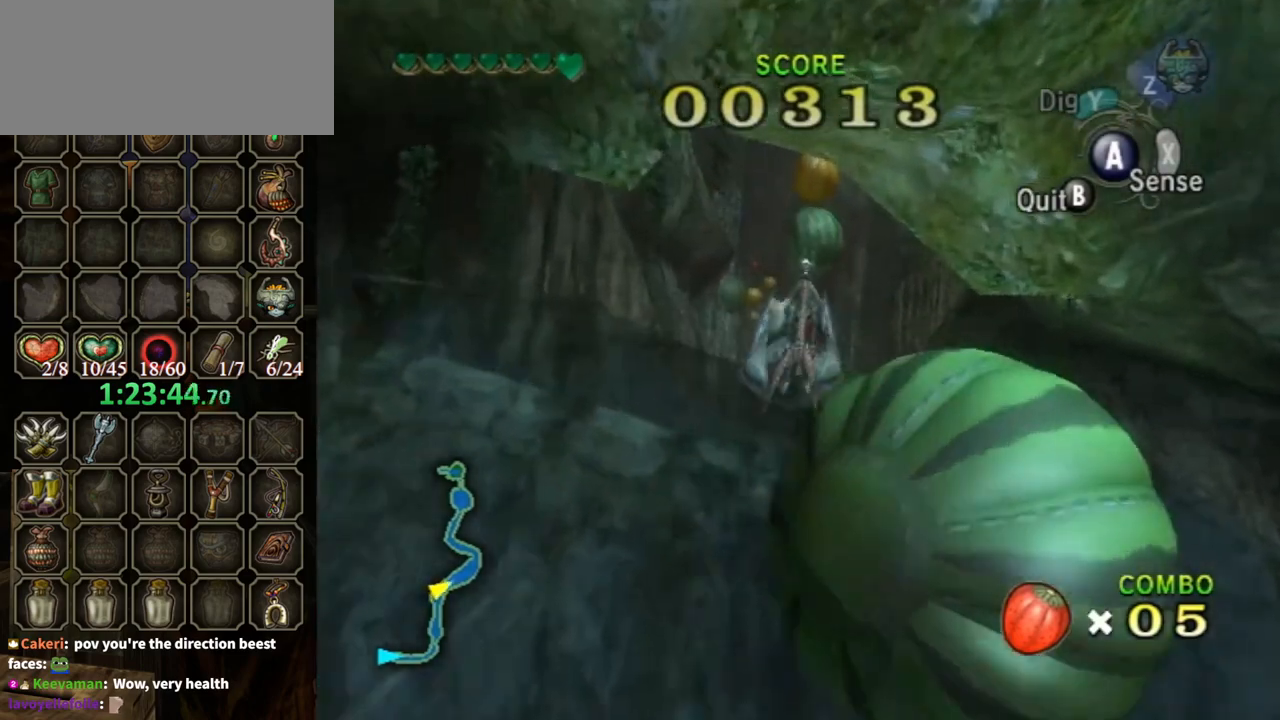
{"buttons": [], "left_stick": "down", "right_stick": "center", "events": []}
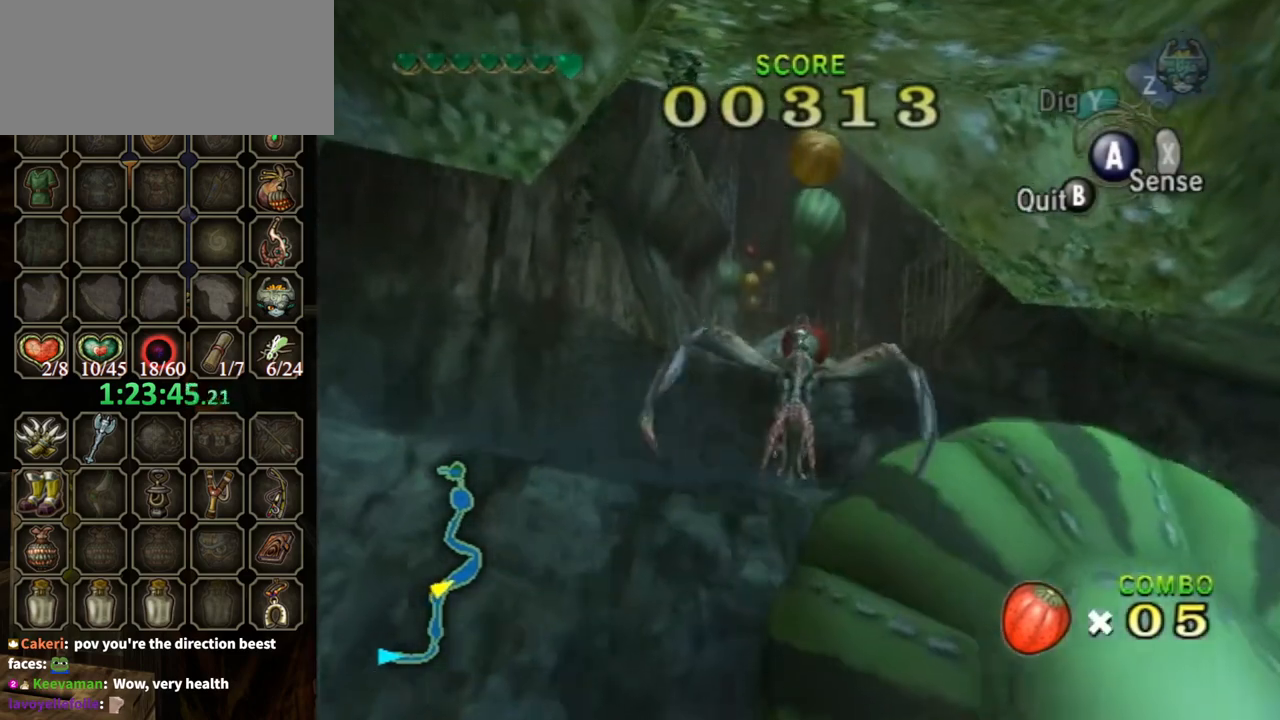
{"buttons": ["A"], "left_stick": "down-right", "right_stick": "center", "events": [[133, "A", "down"], [200, "A", "up"], [267, "A", "down"], [400, "A", "up"], [467, "A", "down"], [500, "left_stick", "down-right"]]}
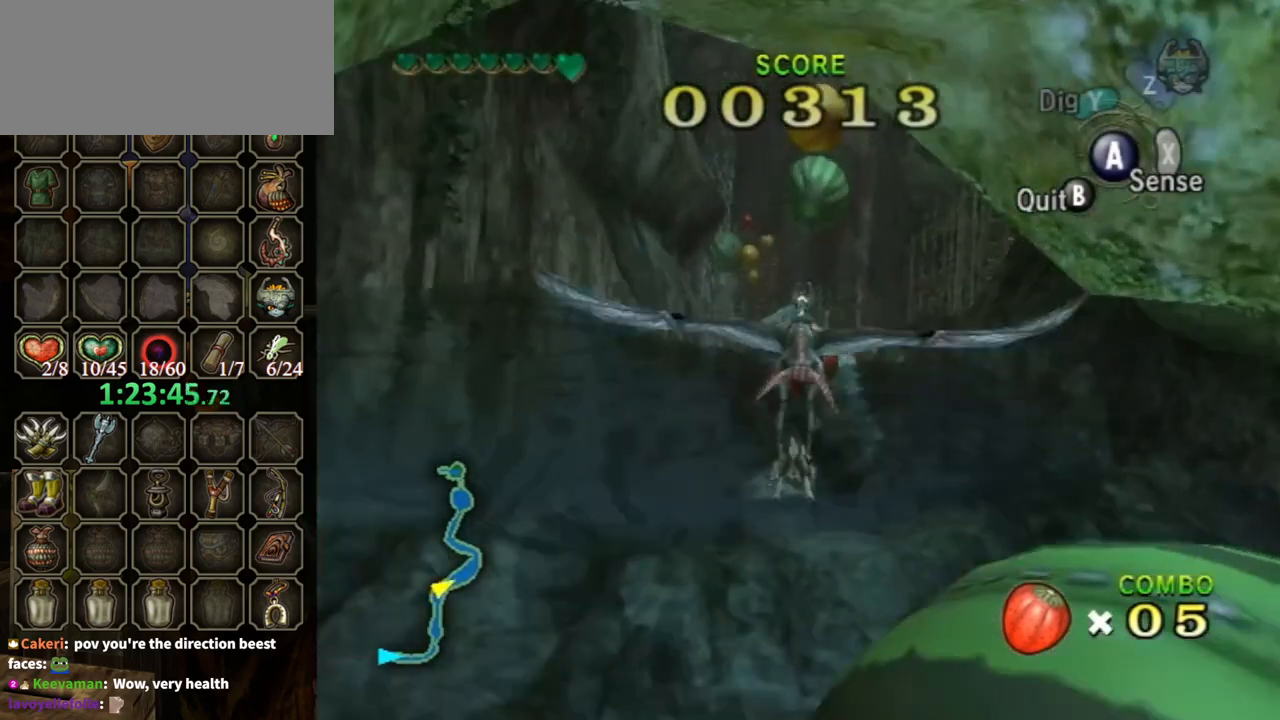
{"buttons": [], "left_stick": "center", "right_stick": "center", "events": [[67, "A", "up"], [133, "A", "down"], [167, "A", "up"], [267, "A", "down"], [333, "A", "up"], [433, "A", "down"], [433, "left_stick", "center"], [500, "A", "up"]]}
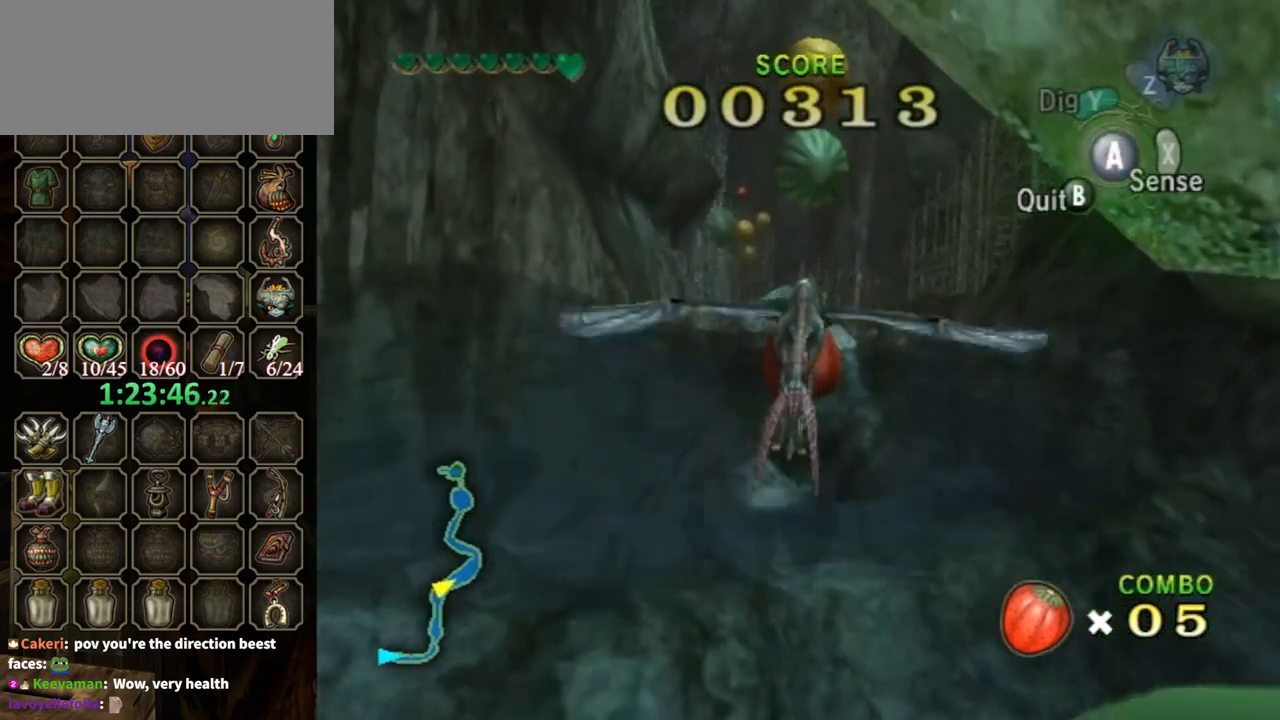
{"buttons": [], "left_stick": "down-left", "right_stick": "center", "events": [[100, "A", "down"], [167, "A", "up"], [433, "left_stick", "down-left"]]}
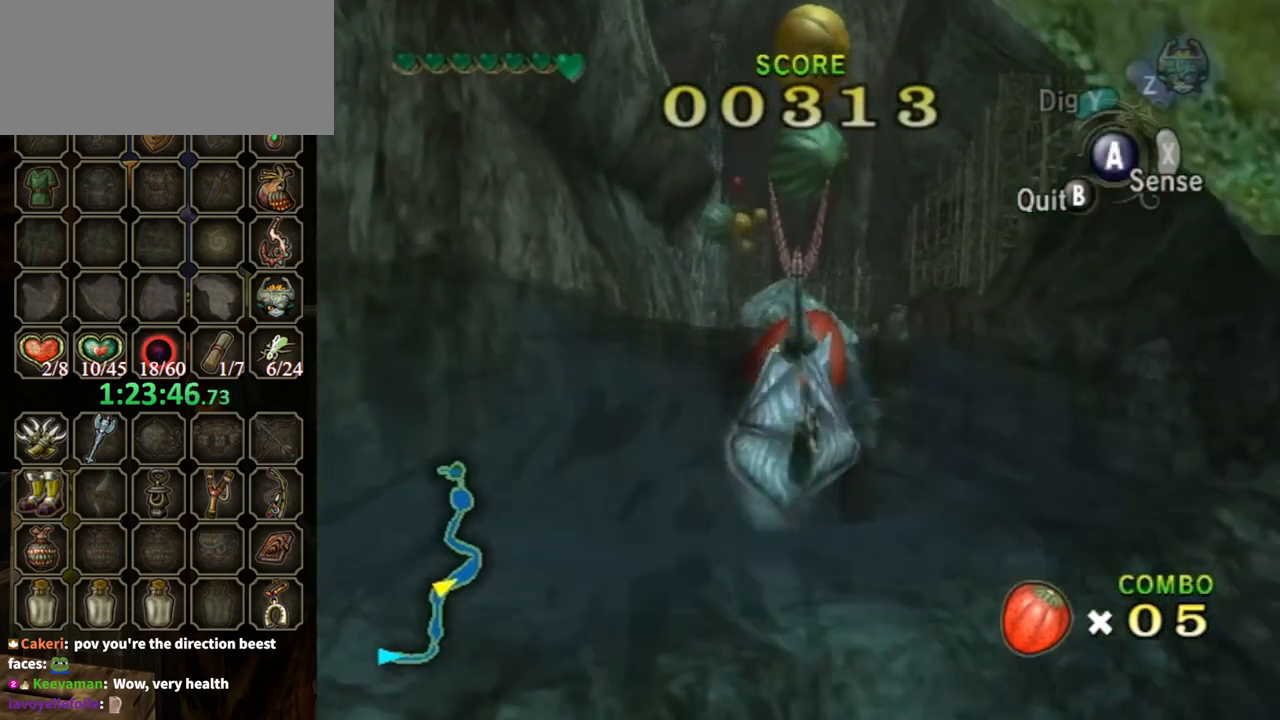
{"buttons": [], "left_stick": "down", "right_stick": "center", "events": [[500, "left_stick", "down"]]}
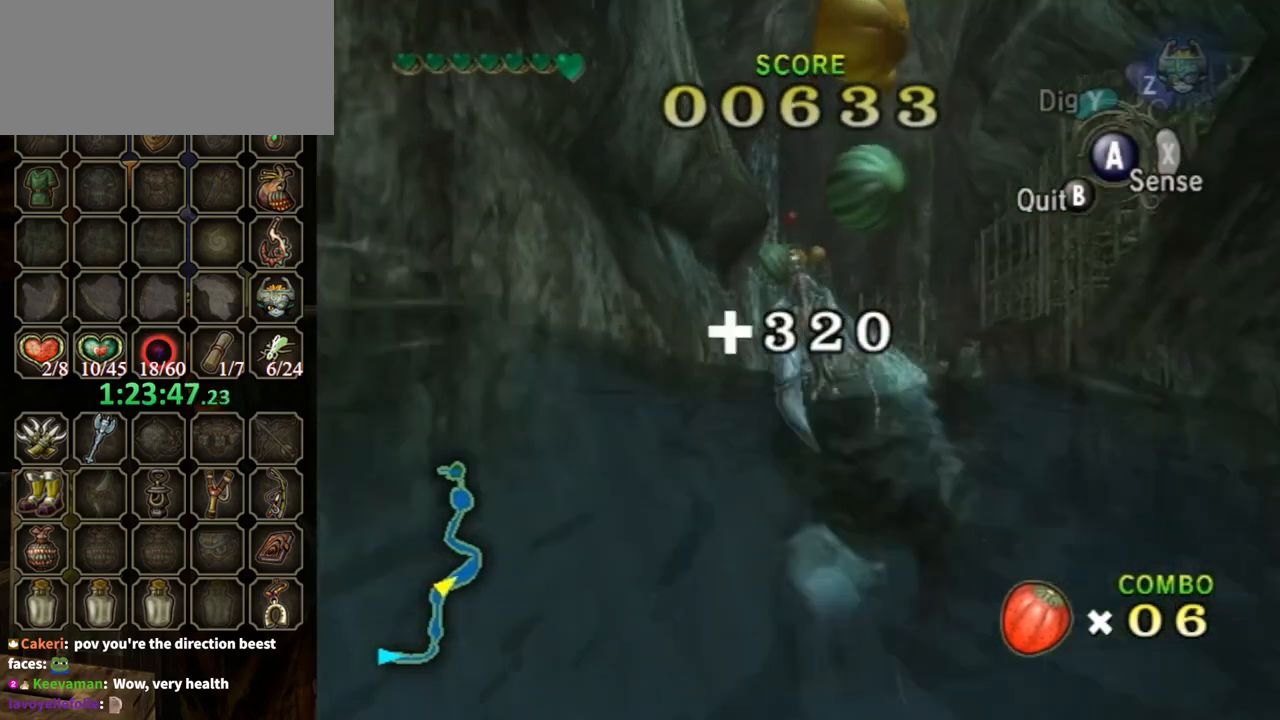
{"buttons": [], "left_stick": "down", "right_stick": "center", "events": []}
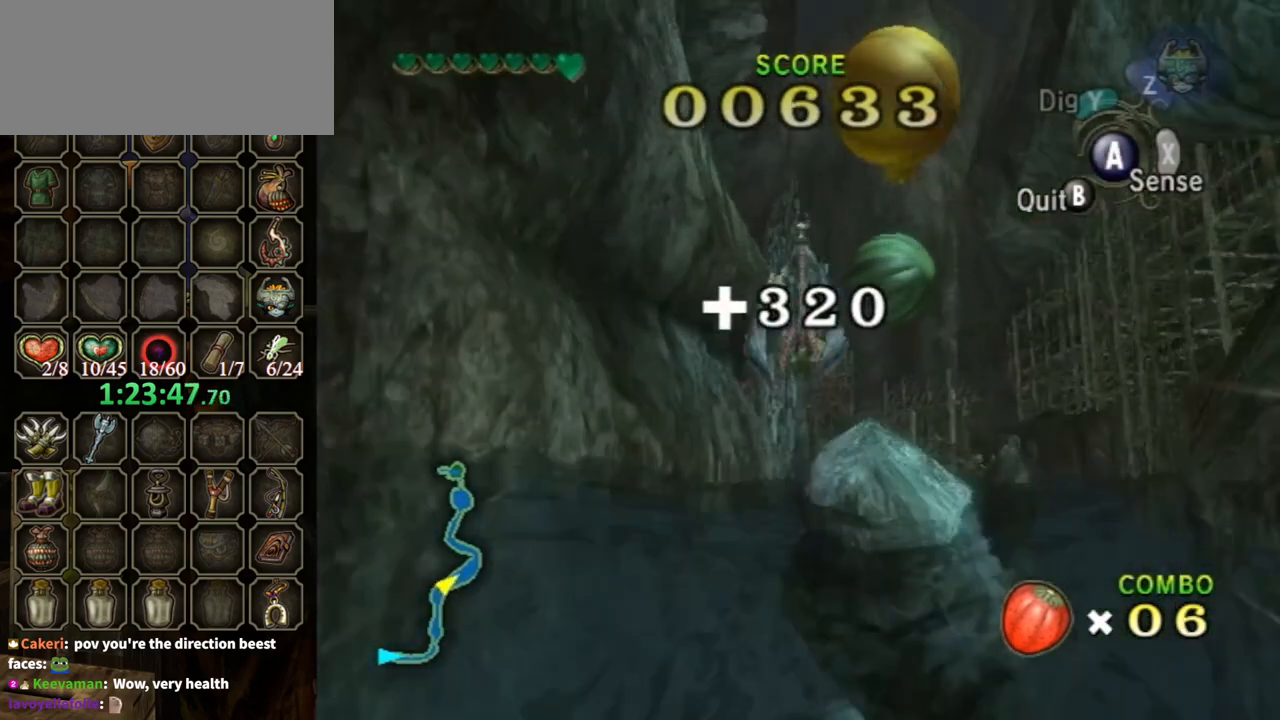
{"buttons": [], "left_stick": "down-right", "right_stick": "center", "events": [[233, "left_stick", "down-right"]]}
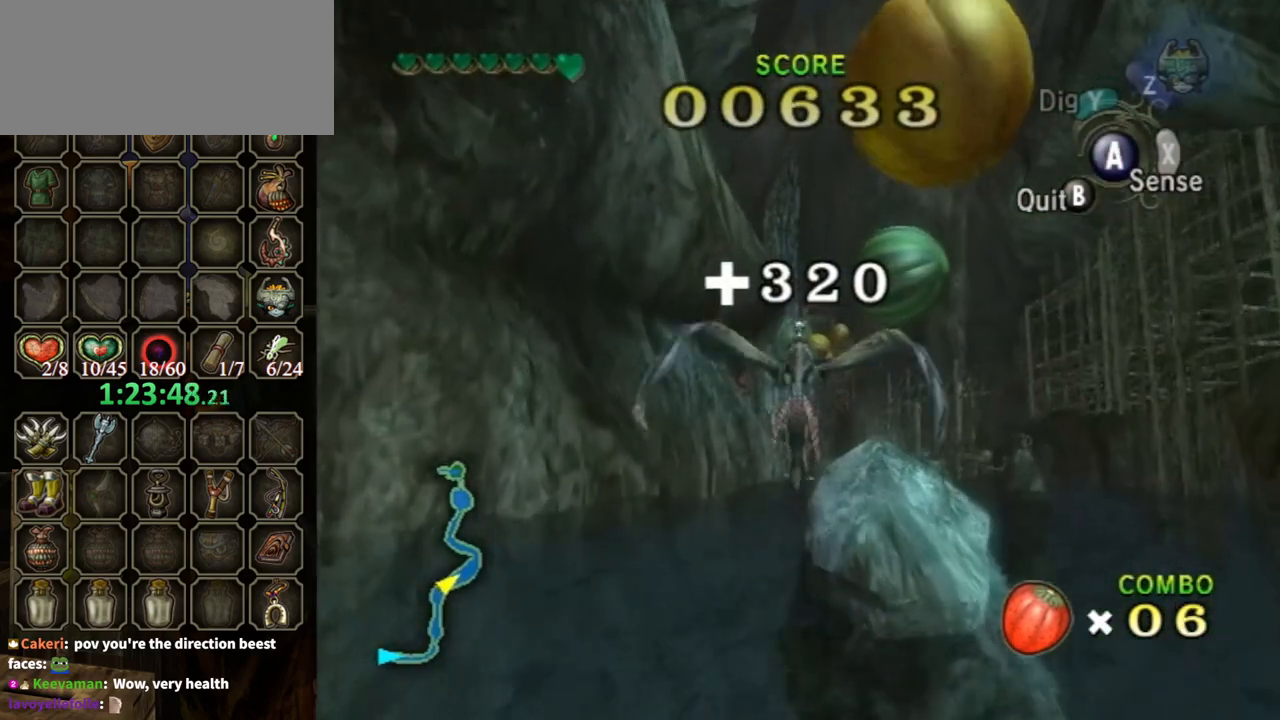
{"buttons": ["A"], "left_stick": "down-right", "right_stick": "center", "events": [[100, "A", "down"], [167, "A", "up"], [267, "A", "down"], [333, "A", "up"], [433, "A", "down"]]}
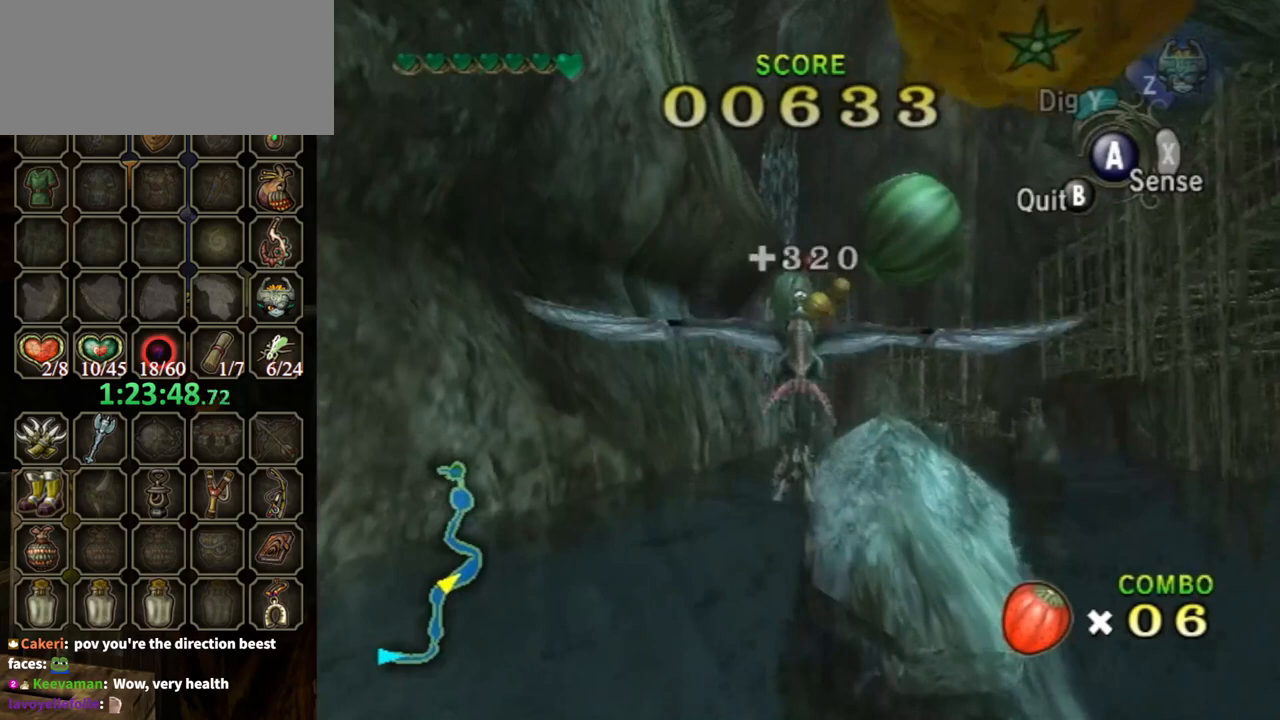
{"buttons": [], "left_stick": "down-right", "right_stick": "center", "events": [[33, "A", "up"], [100, "A", "down"], [167, "A", "up"], [267, "A", "down"], [333, "A", "up"], [400, "A", "down"], [500, "A", "up"]]}
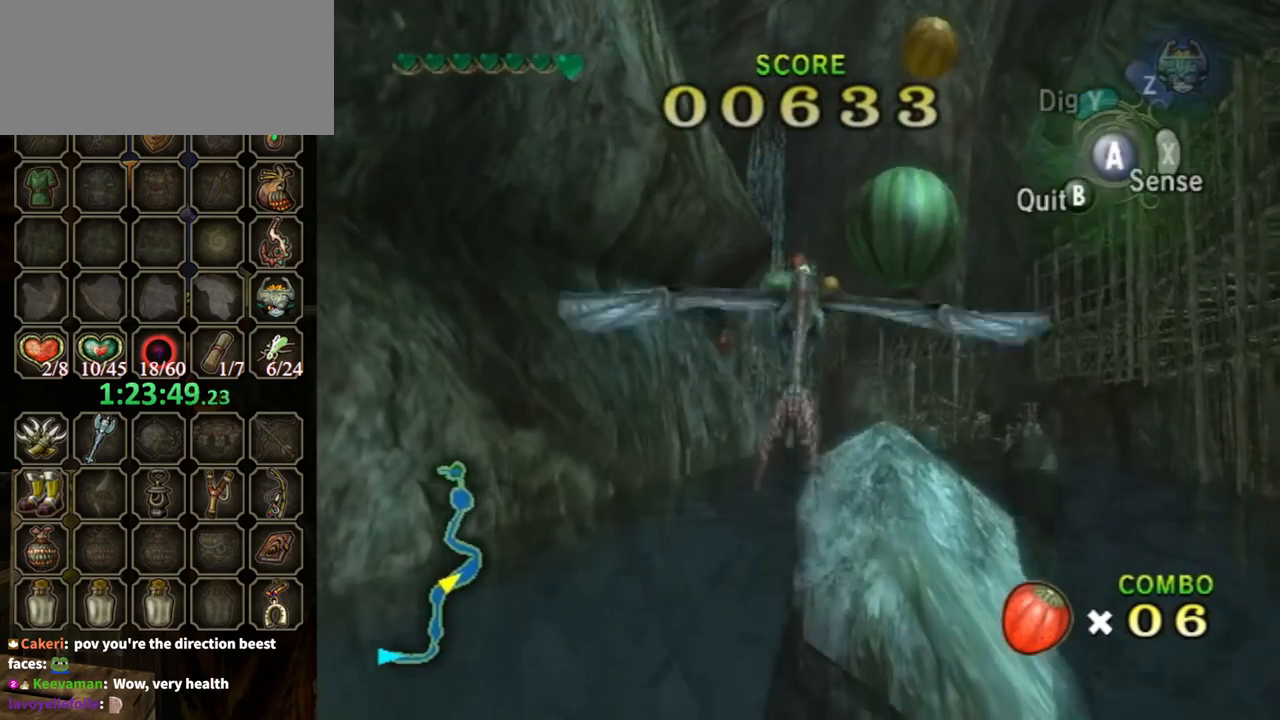
{"buttons": [], "left_stick": "down", "right_stick": "center", "events": [[100, "A", "down"], [100, "left_stick", "down"], [133, "A", "up"], [233, "A", "down"], [267, "A", "up"]]}
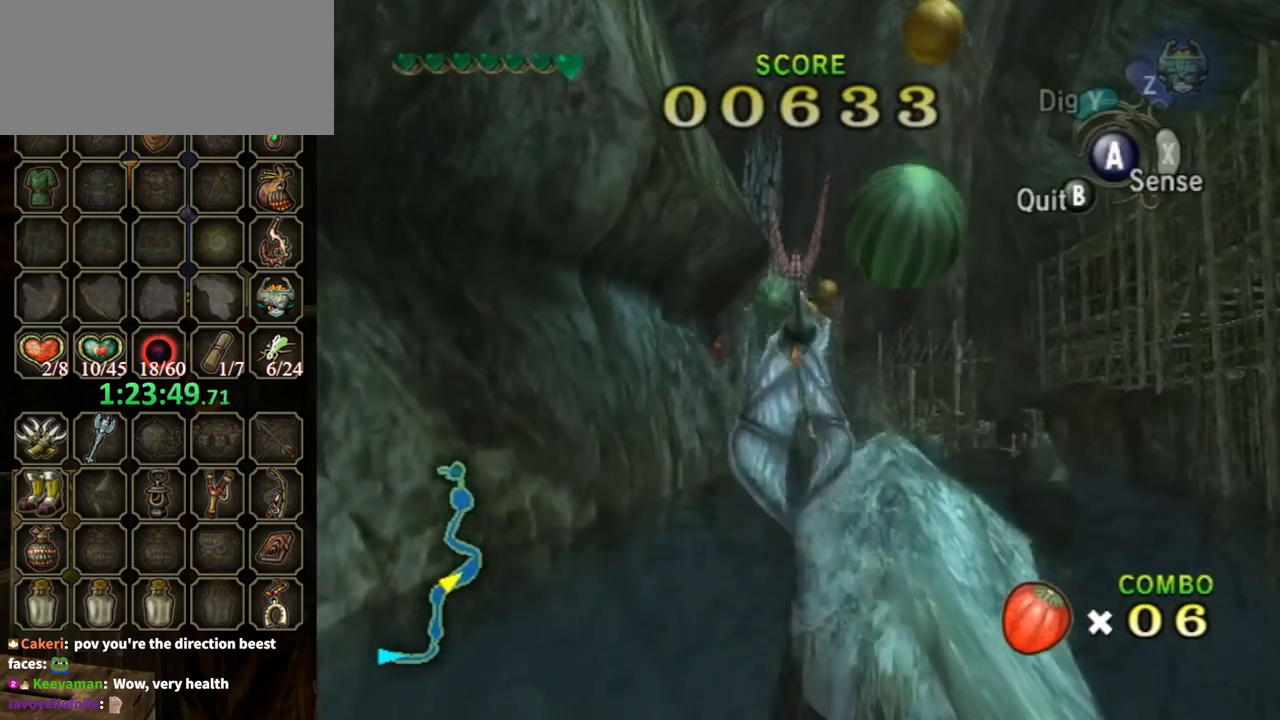
{"buttons": [], "left_stick": "down", "right_stick": "center", "events": []}